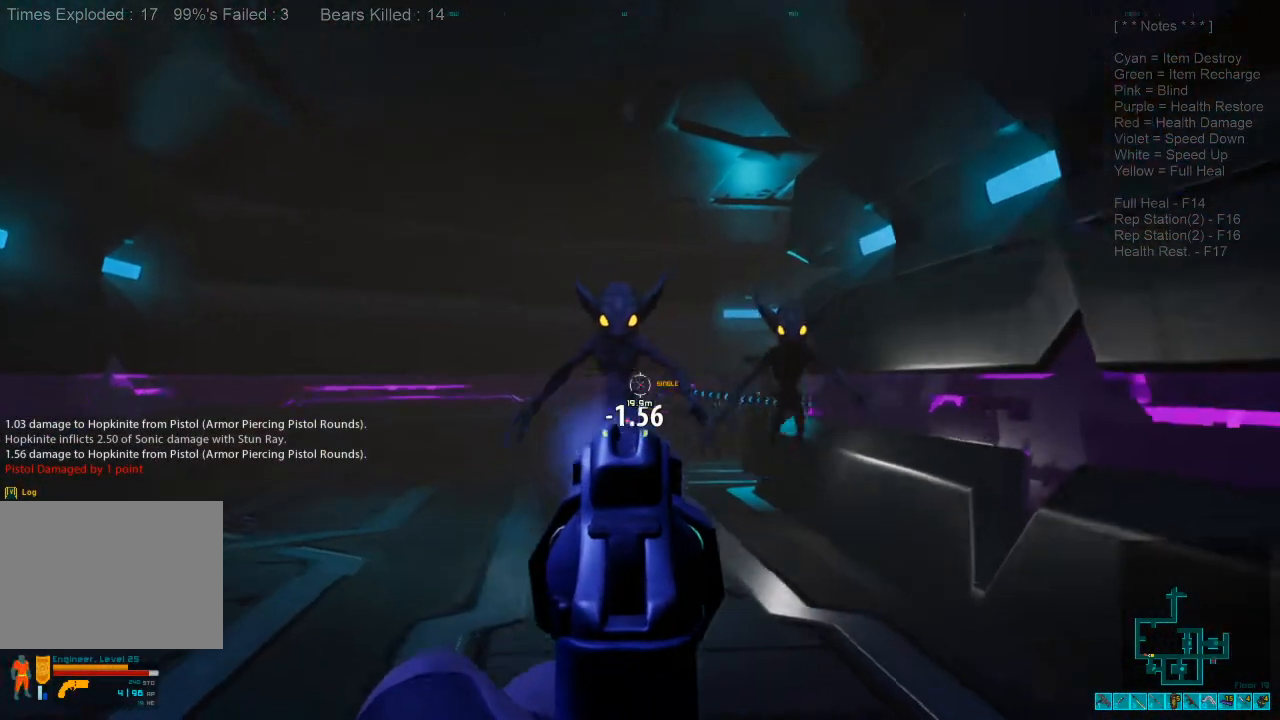
Gameplay with keyboard and mouse; each line is a JSON object with the keys and mouse buttons held at the frame after it. "events" lists presses ("down") and releases ("up") of "1", "2", "3", "4", "a", "alt", "c", "caps_lock", "ctrl", "d", "e", "f", "q", "r", "s", "shift", "space", "super", "tab", "tilde", "v", "w", "x", "z", "mouse_left", "mouse_wheel", "mouse_right", "mouse_mb4" and "mouse_mb5" between this image and that frame as [ms after this image, input, new state], when the widget could be followed in between. "mouse_left", "mouse_wheel", "mouse_right", "mouse_mb4", "mouse_mb5" = the "left", "wheel", "right", "mb4", "mb5" buttons of the "mouse" list. No other keys are recorded. "wheel" means that the mouse wheel is clicked or scrolled. Mouse movement is not recorded.
{"keys": ["s"], "mouse": ["left"], "events": [[67, "mouse_left", "down"], [100, "a", "up"], [167, "mouse_left", "up"], [267, "mouse_left", "down"], [400, "mouse_left", "up"], [467, "mouse_left", "down"]]}
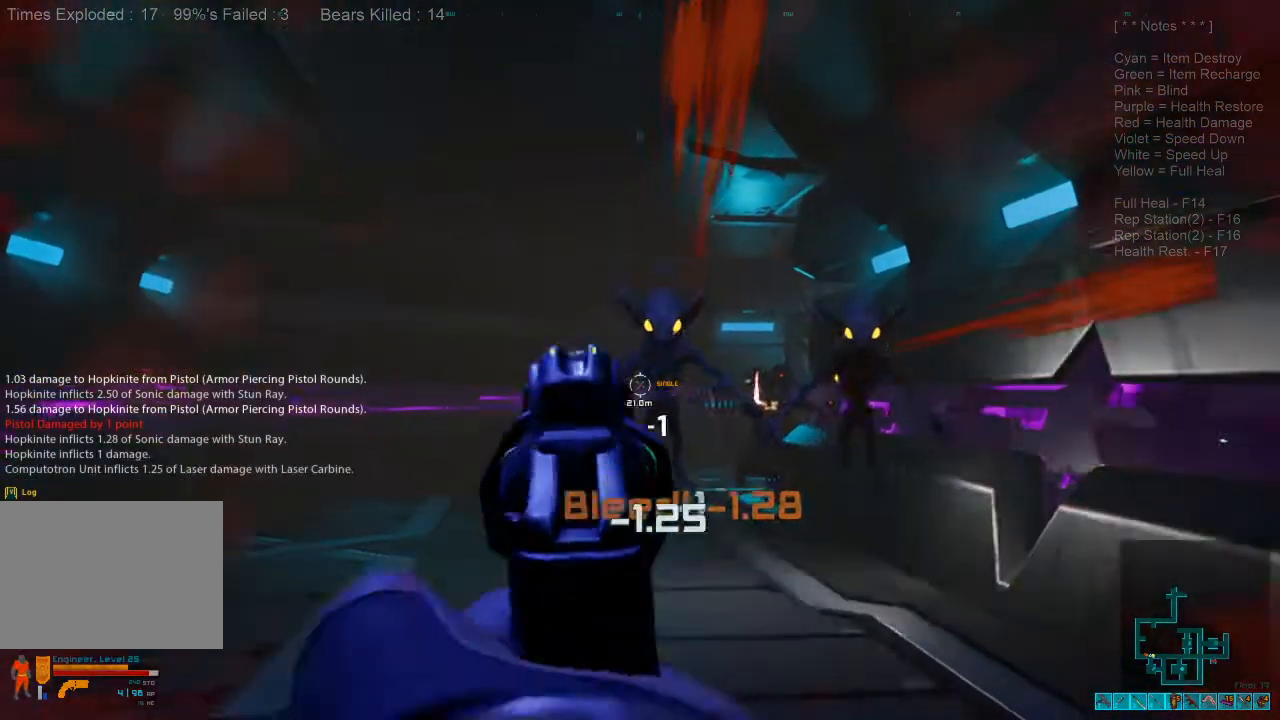
{"keys": ["d", "s"], "mouse": [], "events": [[100, "mouse_left", "up"], [167, "mouse_left", "down"], [300, "mouse_left", "up"], [433, "d", "down"]]}
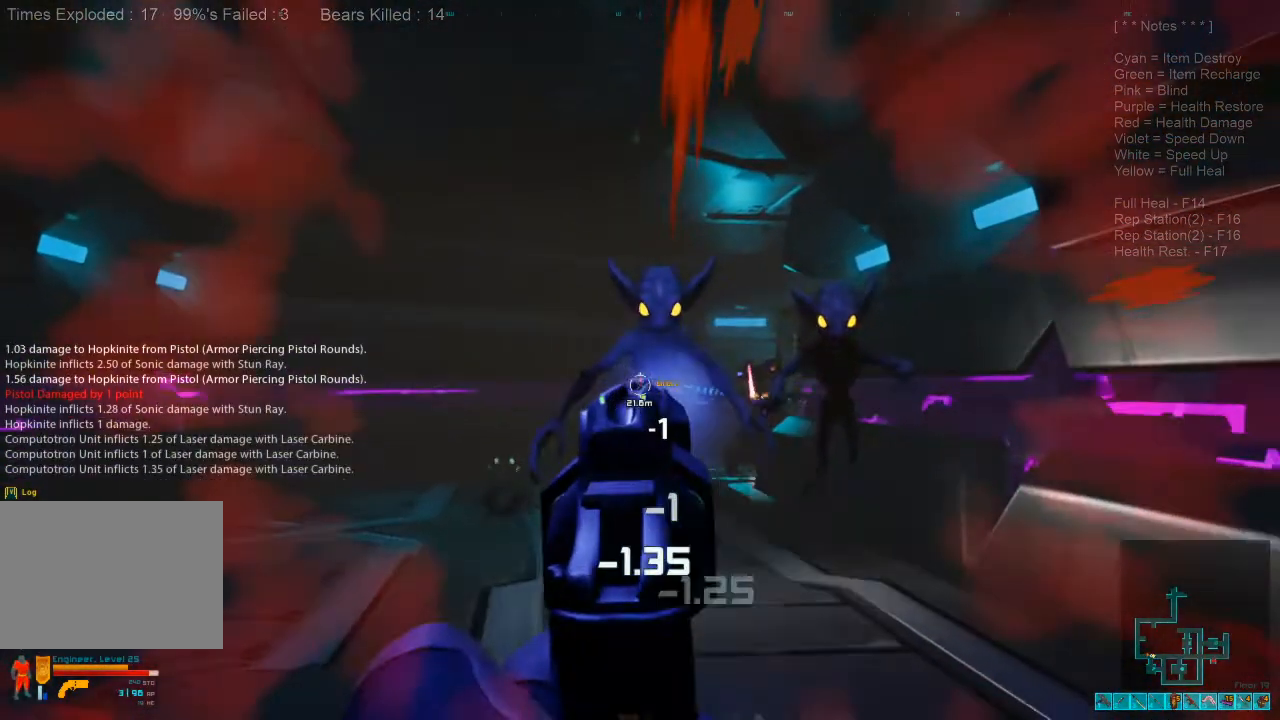
{"keys": ["s"], "mouse": [], "events": [[467, "d", "up"]]}
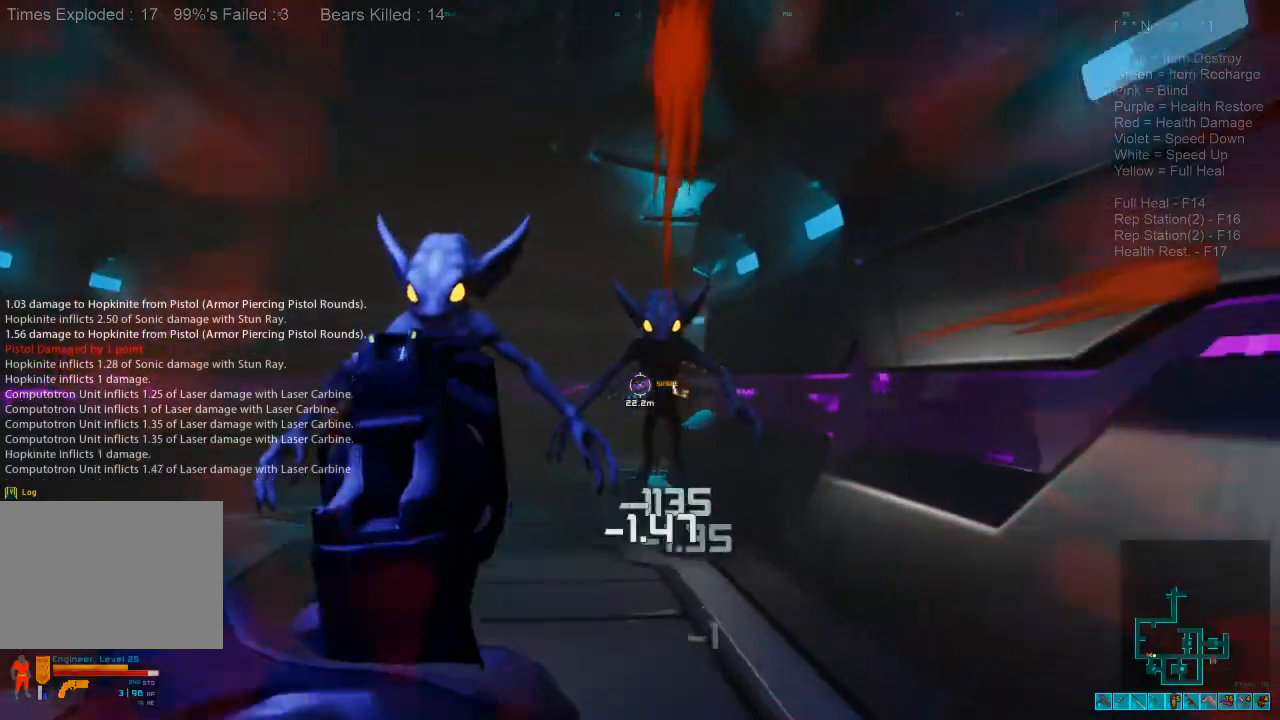
{"keys": ["a", "shift"], "mouse": [], "events": [[200, "mouse_left", "down"], [300, "mouse_left", "up"], [367, "mouse_left", "down"], [433, "a", "down"], [500, "mouse_left", "up"], [500, "s", "up"], [500, "shift", "down"]]}
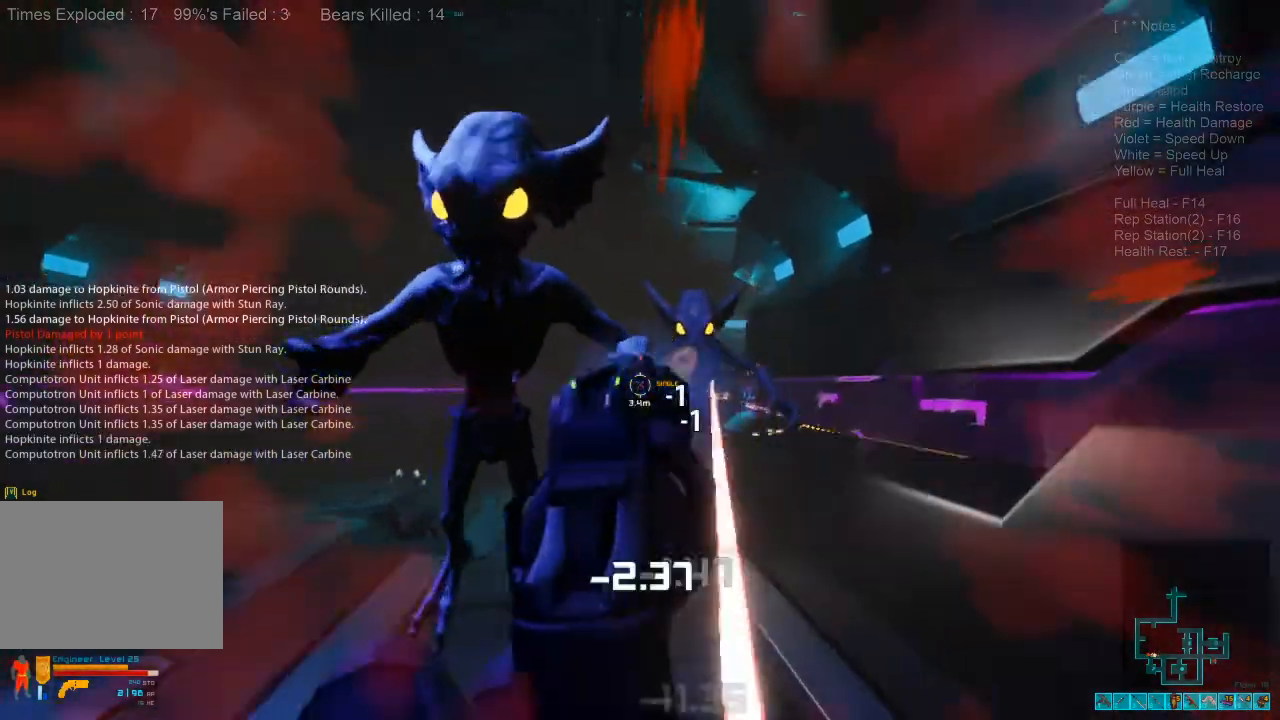
{"keys": ["r", "shift", "w"], "mouse": [], "events": [[33, "ctrl", "down"], [33, "mouse_right", "down"], [133, "mouse_right", "up"], [133, "w", "down"], [167, "ctrl", "up"], [367, "a", "up"], [400, "r", "down"]]}
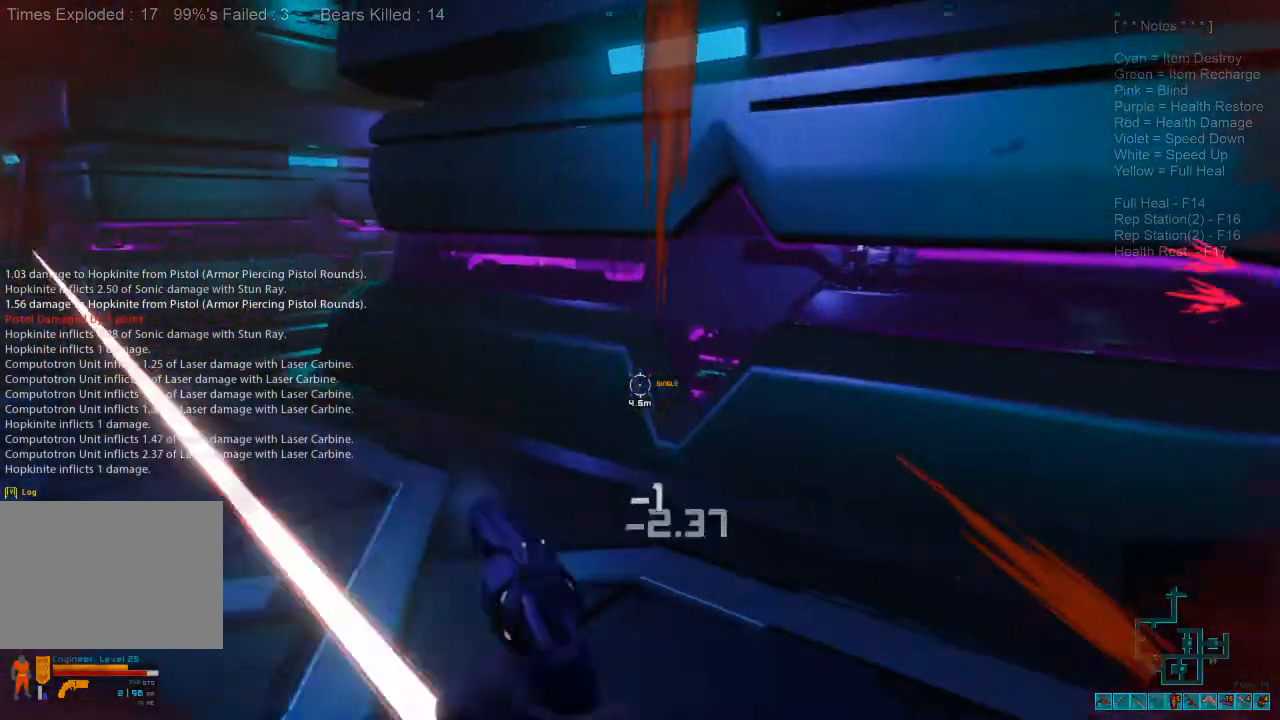
{"keys": ["a", "shift", "w"], "mouse": [], "events": [[67, "r", "up"], [433, "a", "down"]]}
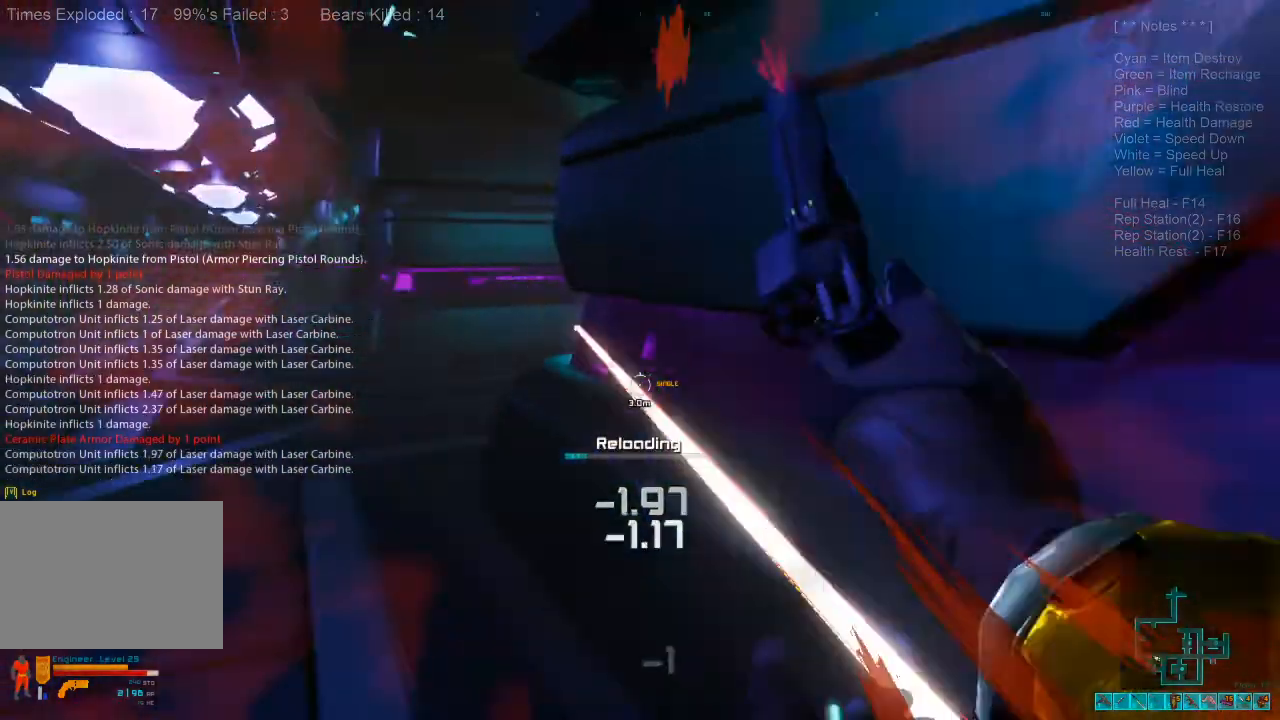
{"keys": ["a", "shift", "w"], "mouse": [], "events": [[133, "a", "up"], [500, "a", "down"]]}
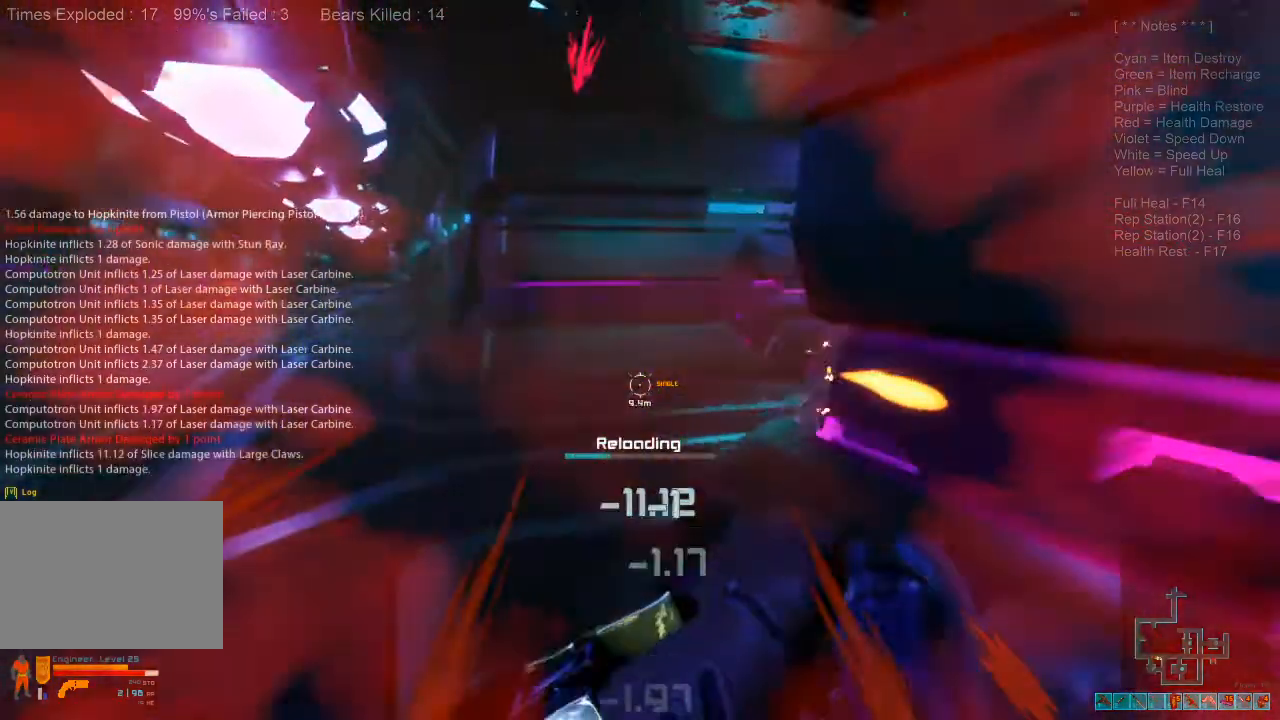
{"keys": ["shift", "w"], "mouse": [], "events": [[133, "a", "up"]]}
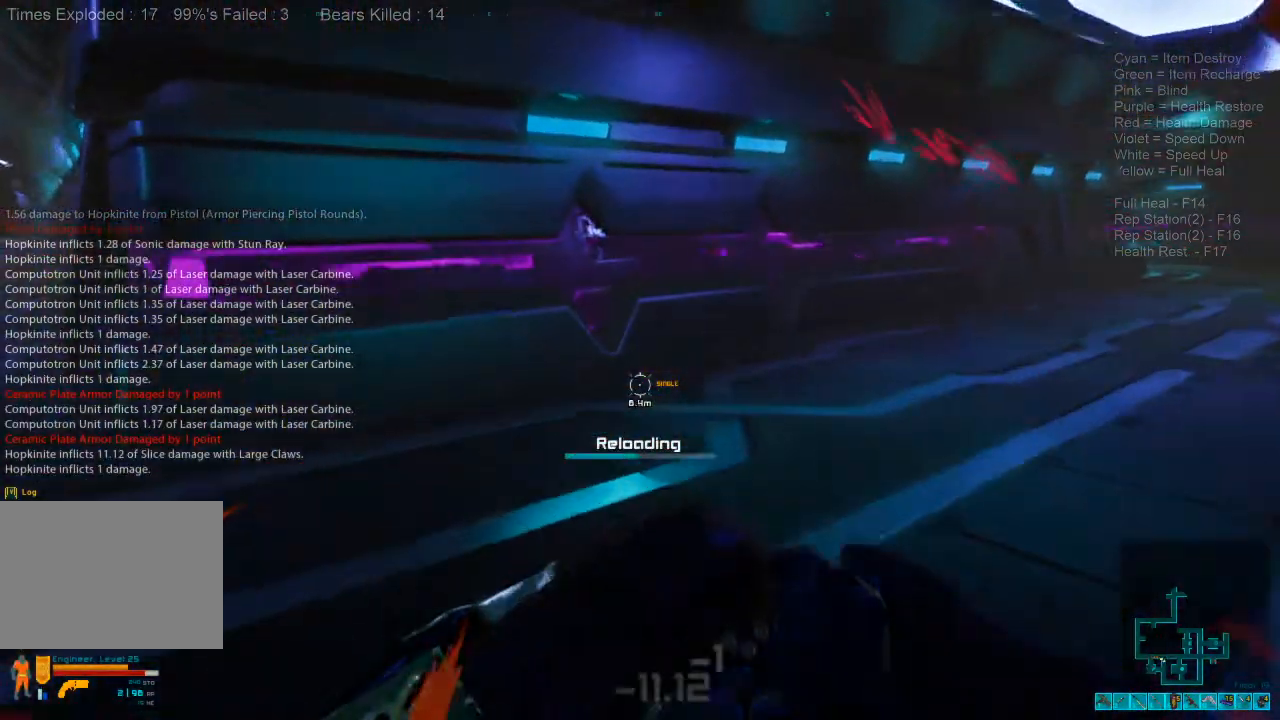
{"keys": ["a", "shift", "w"], "mouse": [], "events": [[433, "a", "down"]]}
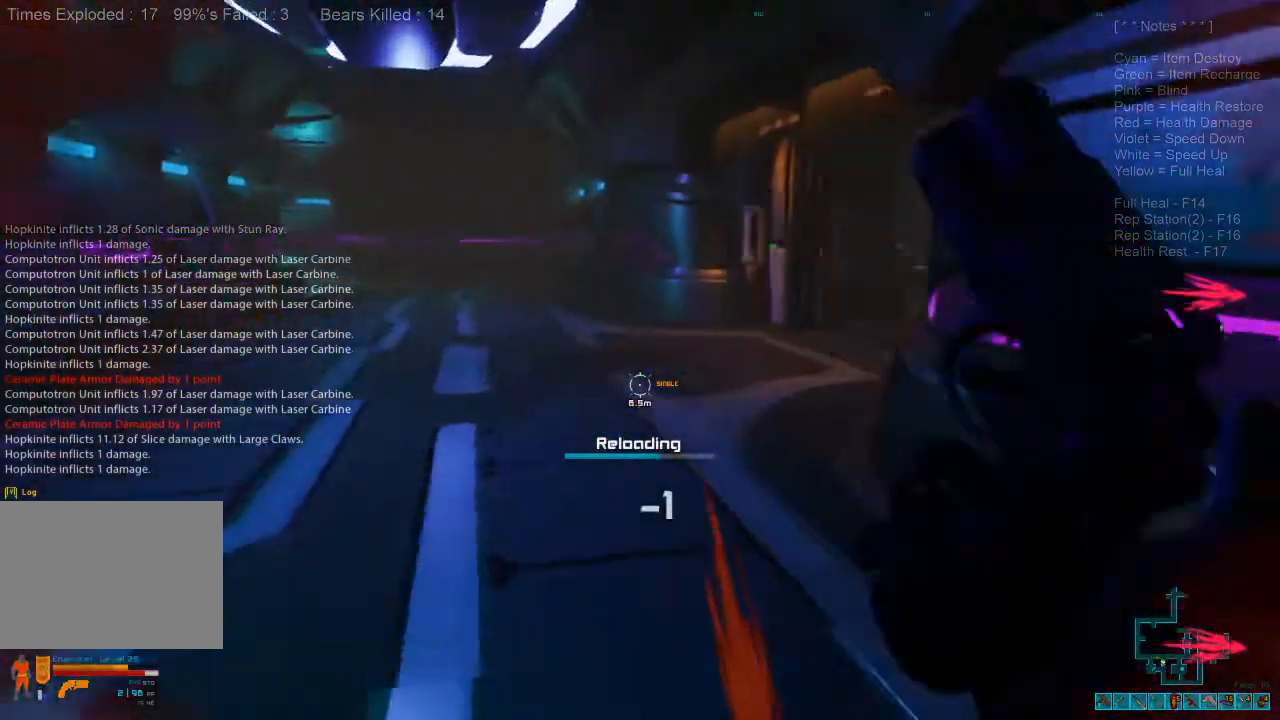
{"keys": ["shift", "w"], "mouse": [], "events": [[367, "a", "up"]]}
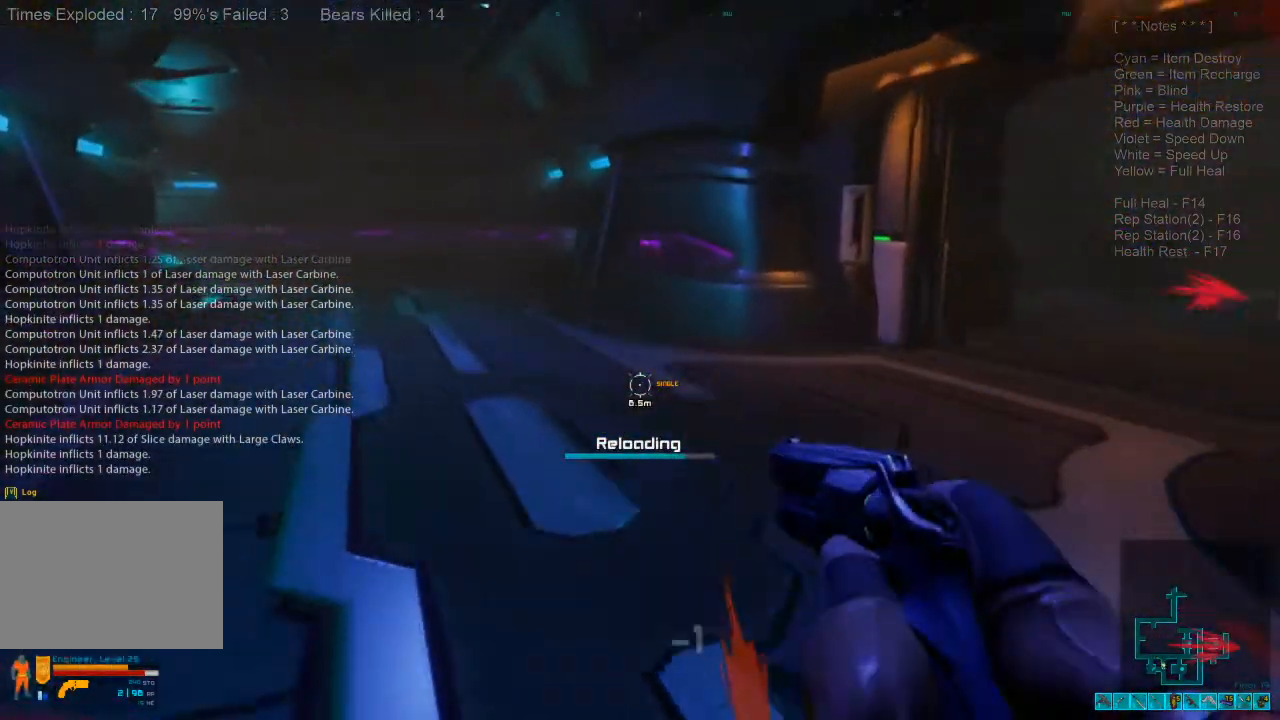
{"keys": ["a", "shift"], "mouse": [], "events": [[367, "a", "down"], [433, "w", "up"]]}
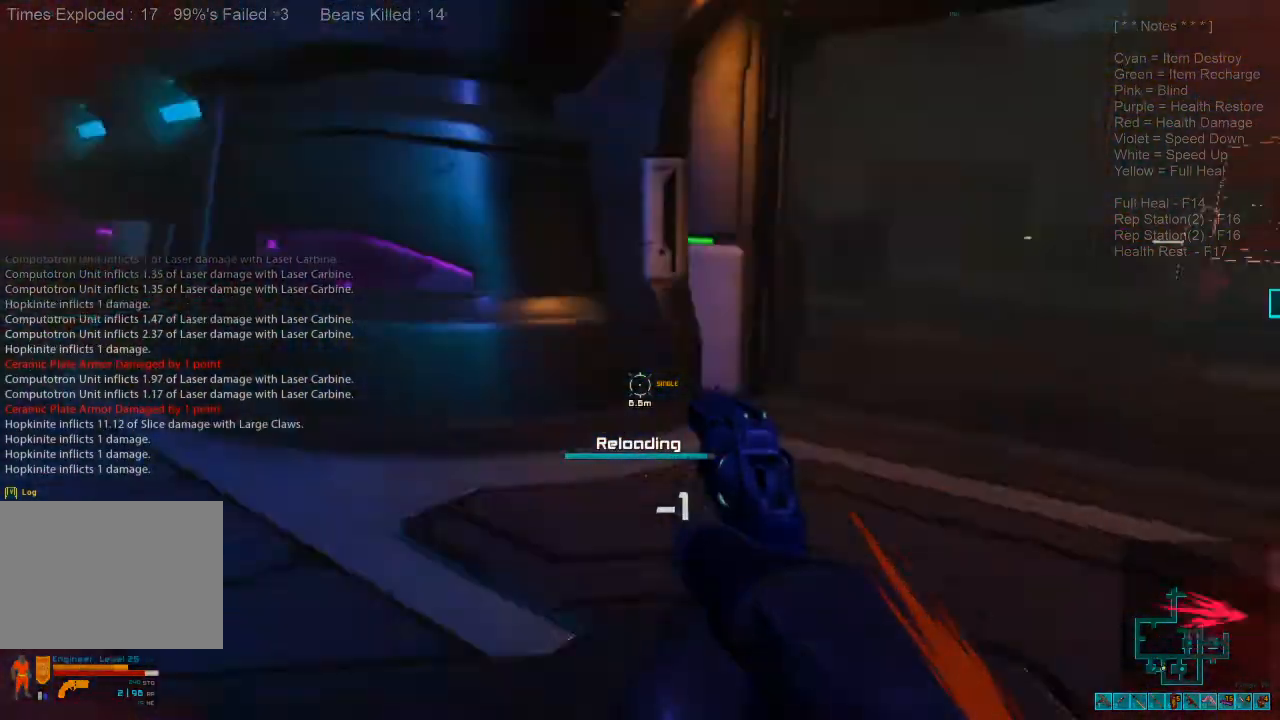
{"keys": ["a", "ctrl", "s"], "mouse": ["right"], "events": [[67, "s", "down"], [67, "shift", "up"], [400, "ctrl", "down"], [433, "mouse_right", "down"]]}
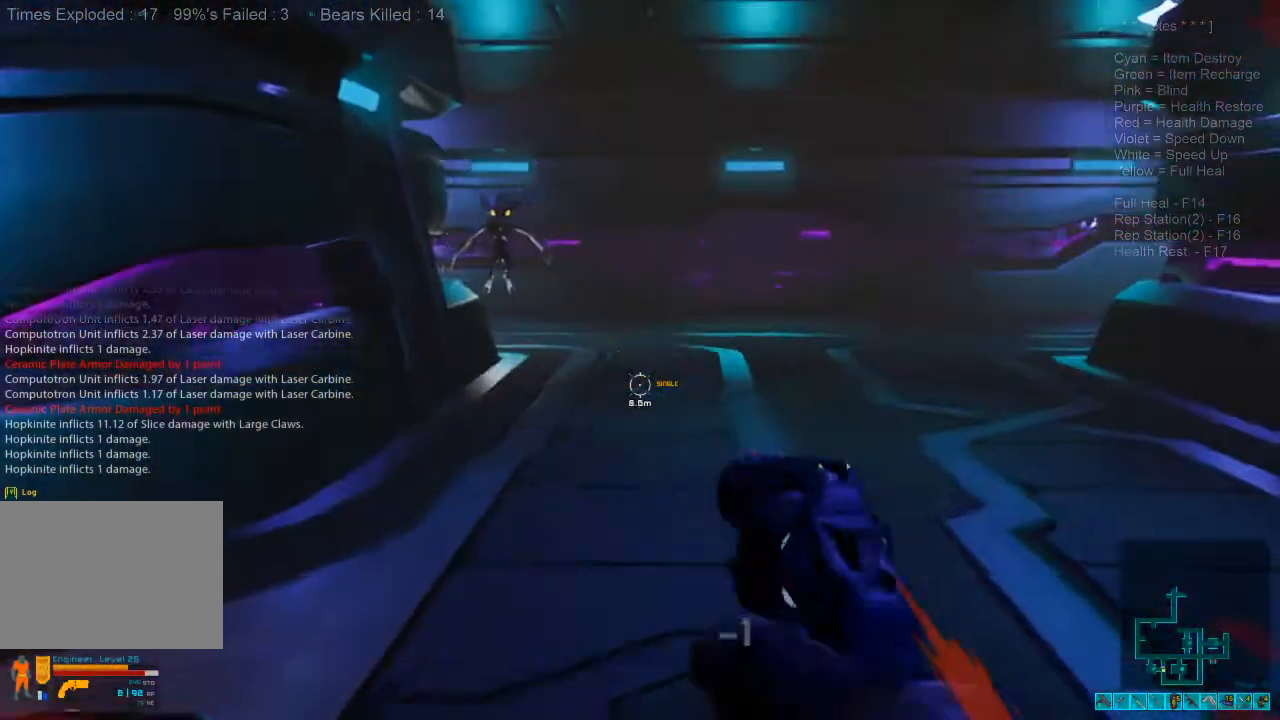
{"keys": ["s"], "mouse": [], "events": [[67, "a", "up"], [67, "mouse_right", "up"], [100, "ctrl", "up"]]}
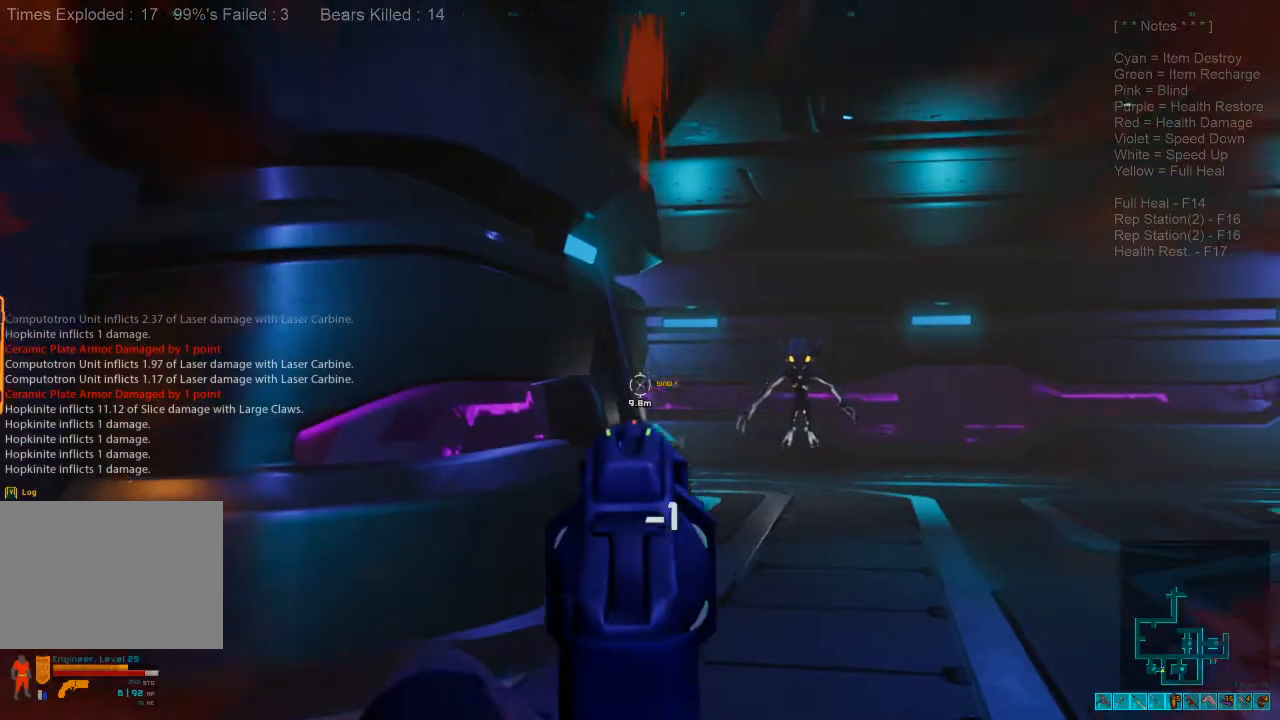
{"keys": ["s"], "mouse": ["left"], "events": [[433, "mouse_left", "down"]]}
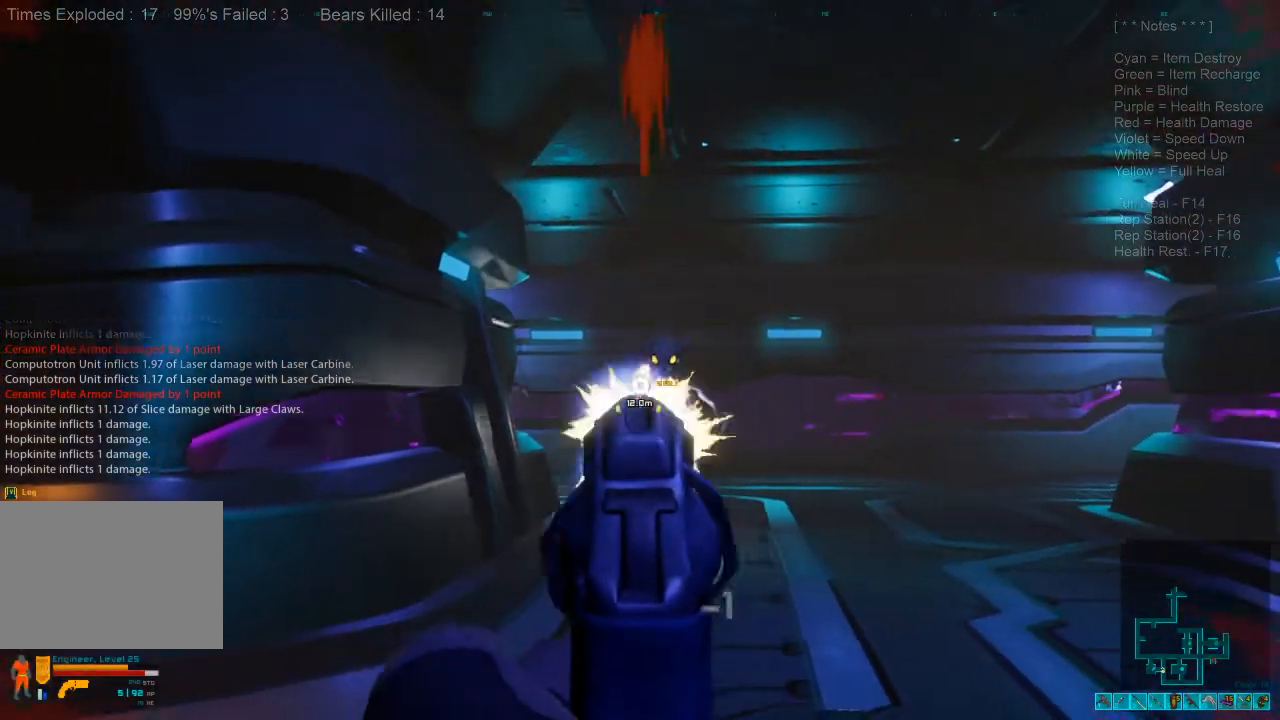
{"keys": ["s"], "mouse": [], "events": [[67, "mouse_left", "up"]]}
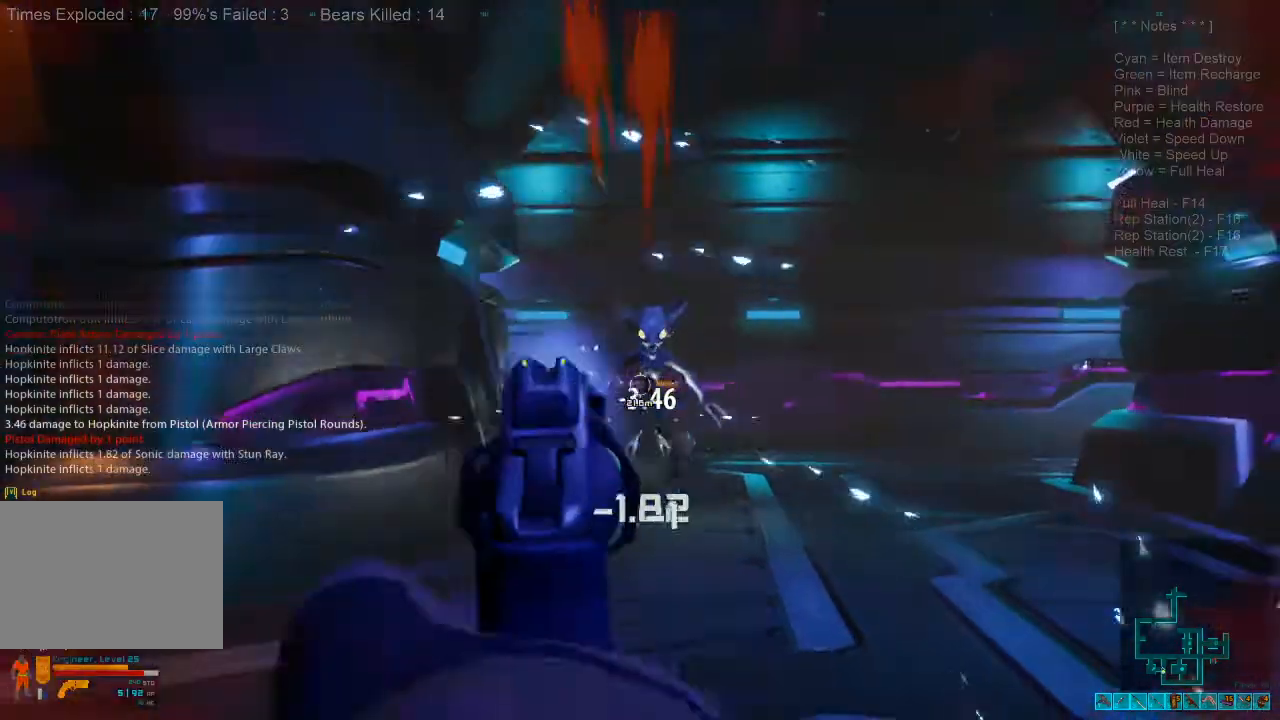
{"keys": ["s"], "mouse": [], "events": []}
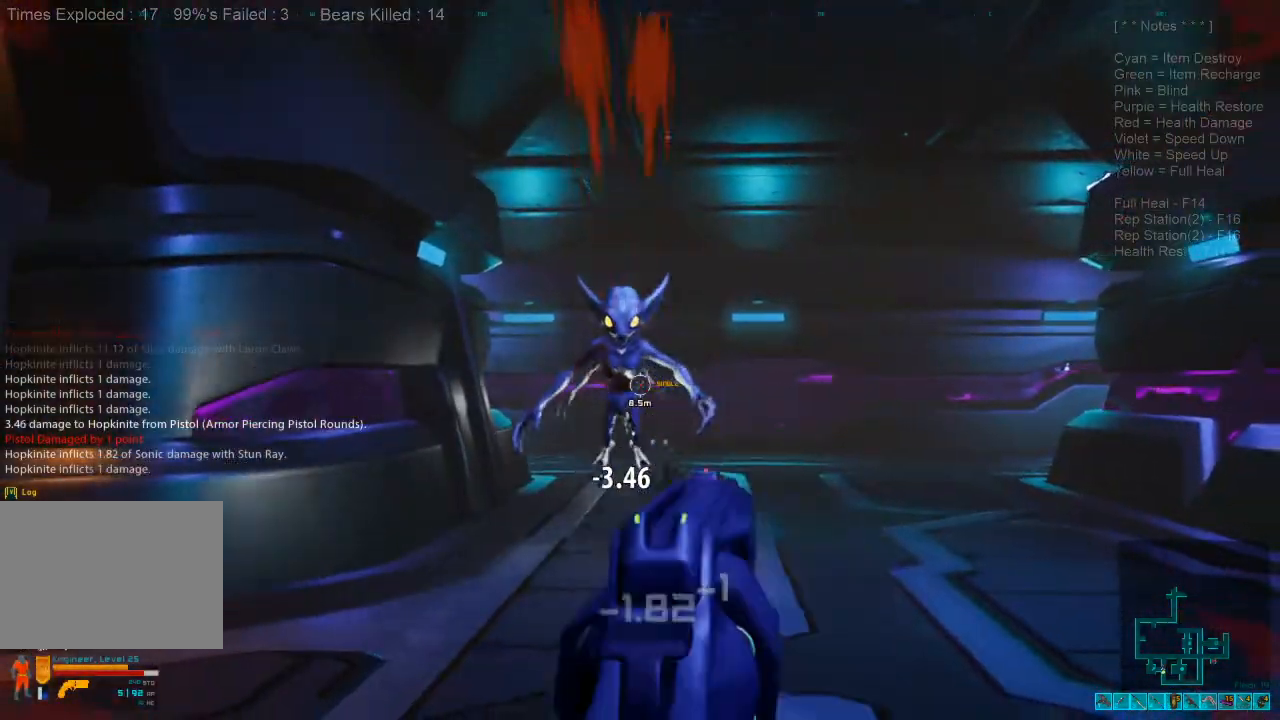
{"keys": ["s"], "mouse": ["left"], "events": [[200, "mouse_left", "down"], [333, "mouse_left", "up"], [400, "mouse_left", "down"]]}
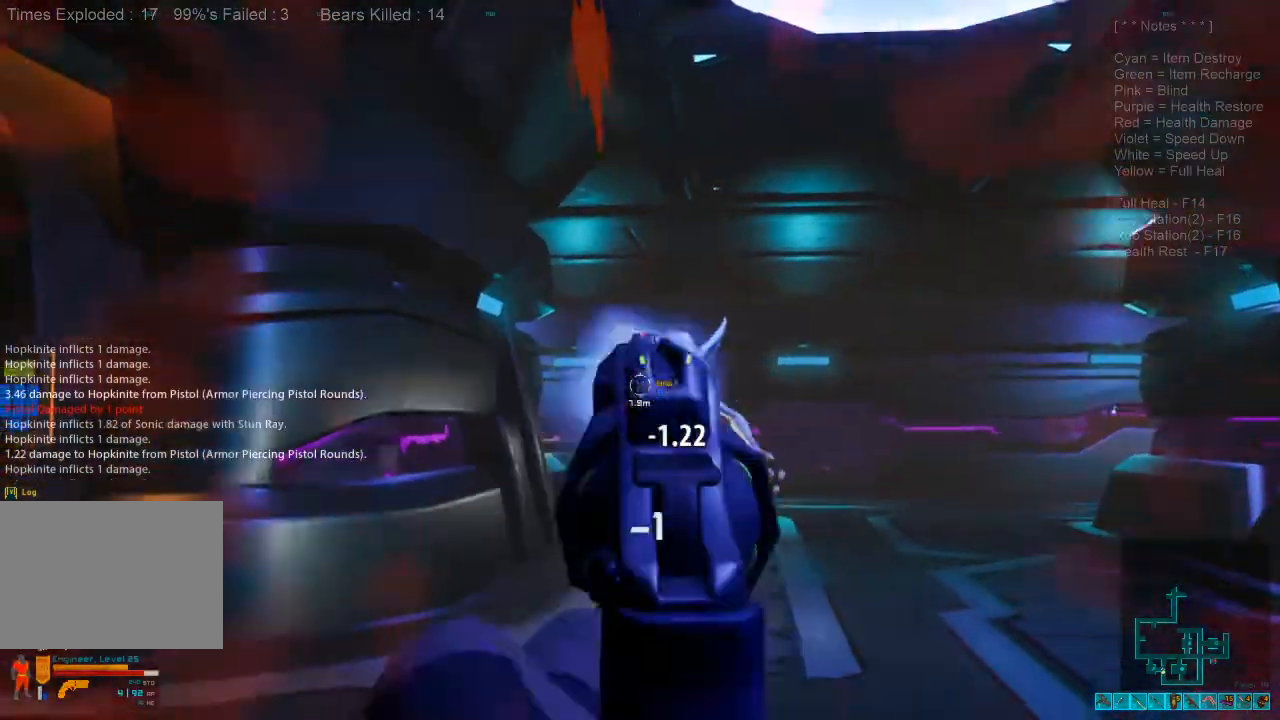
{"keys": ["s"], "mouse": [], "events": [[67, "mouse_left", "up"]]}
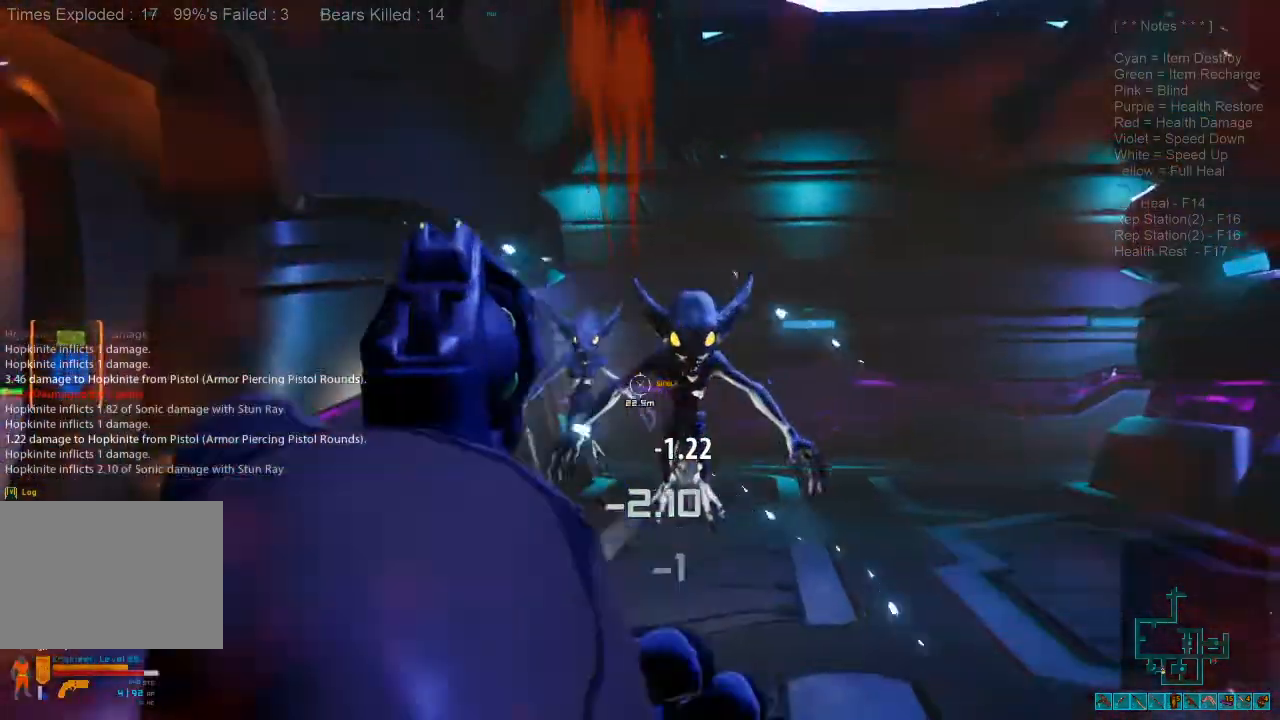
{"keys": ["s"], "mouse": ["left"], "events": [[67, "mouse_left", "down"], [167, "mouse_left", "up"], [267, "mouse_left", "down"], [367, "mouse_left", "up"], [467, "mouse_left", "down"]]}
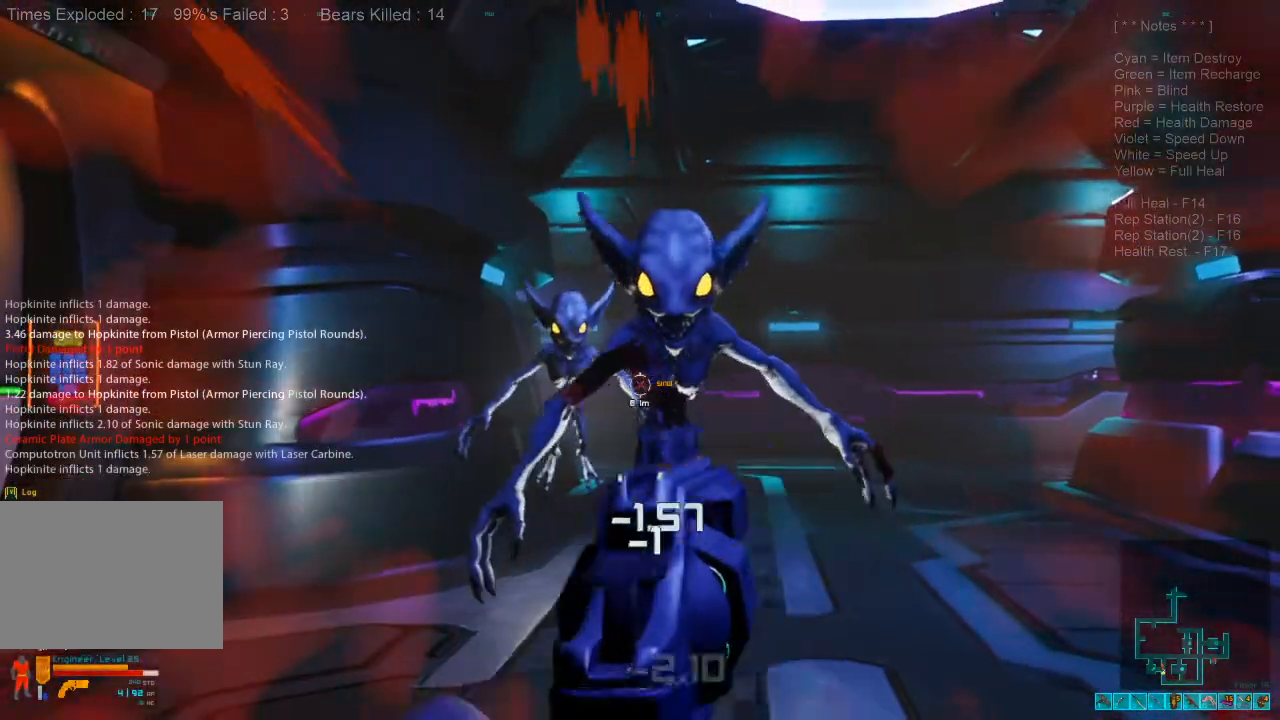
{"keys": ["s"], "mouse": ["left"], "events": [[67, "mouse_left", "up"], [133, "mouse_left", "down"], [233, "mouse_left", "up"], [300, "mouse_left", "down"], [400, "mouse_left", "up"], [467, "mouse_left", "down"]]}
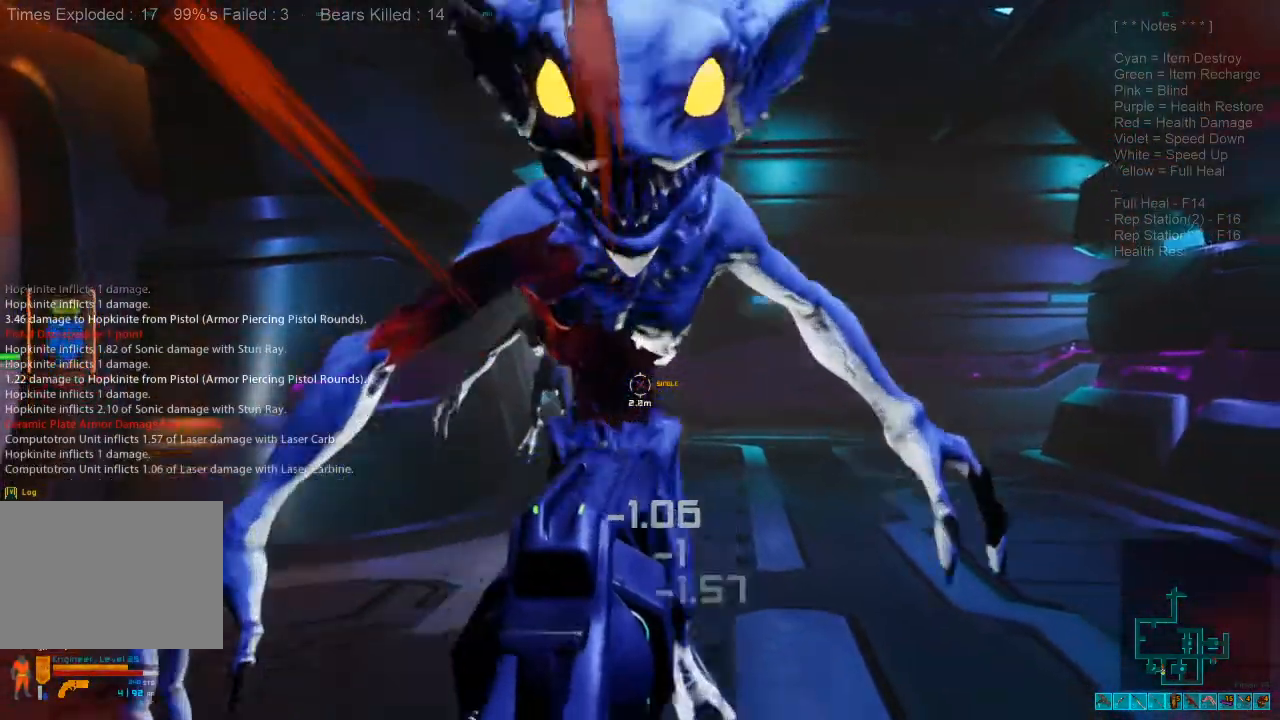
{"keys": ["ctrl", "d", "s"], "mouse": ["right"]}
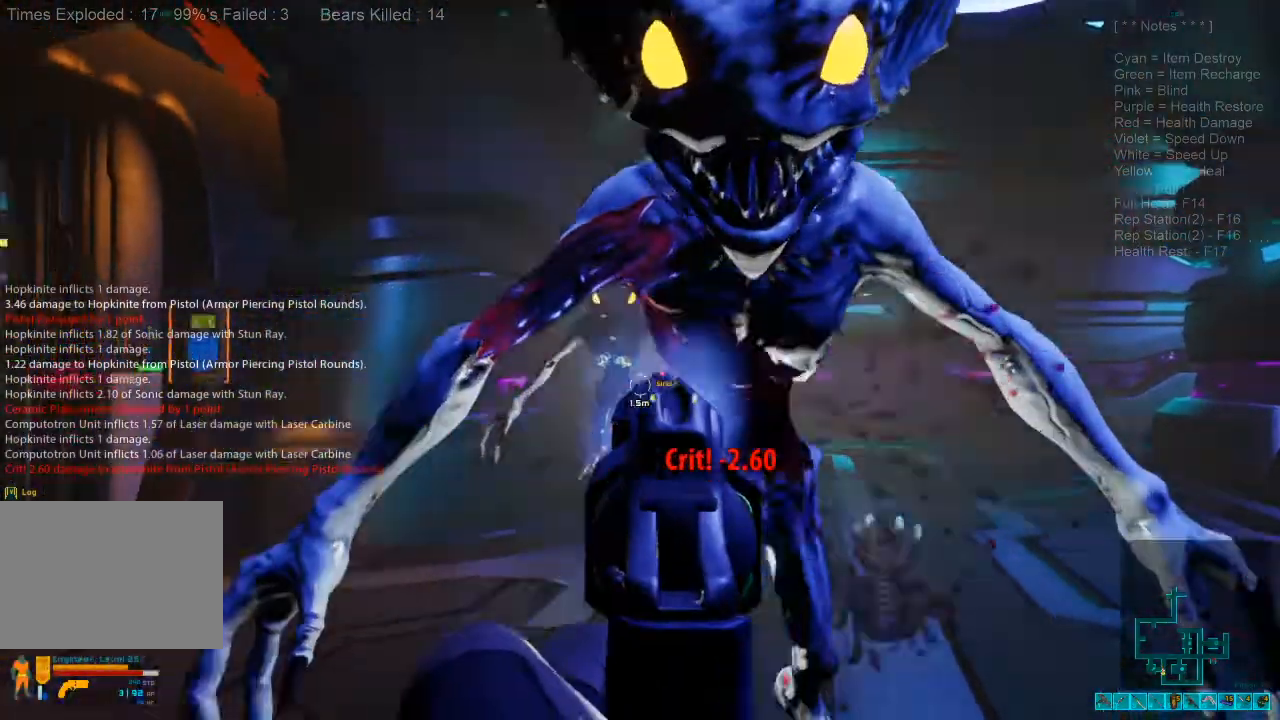
{"keys": ["shift", "w"], "mouse": [], "events": [[67, "mouse_right", "up"], [100, "a", "down"], [100, "ctrl", "up"], [100, "d", "up"], [100, "s", "up"], [100, "shift", "down"], [233, "w", "down"], [333, "a", "up"]]}
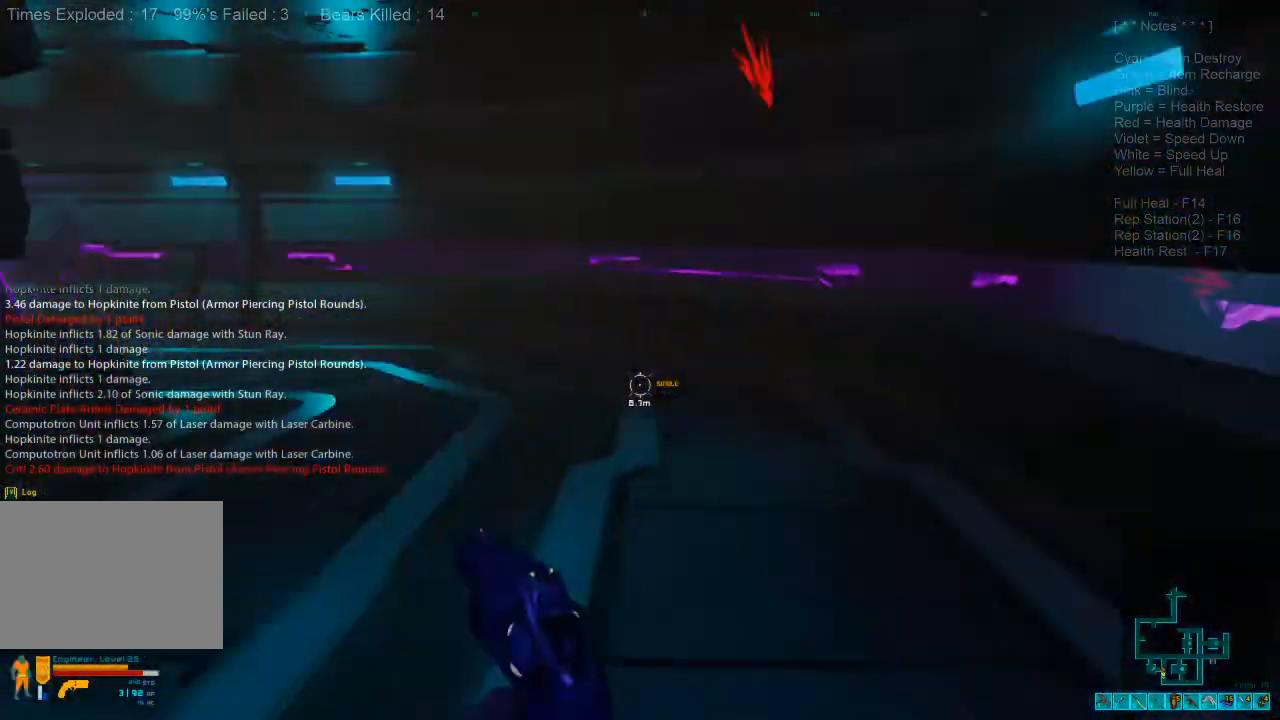
{"keys": ["shift", "w"], "mouse": [], "events": [[333, "r", "down"], [467, "r", "up"]]}
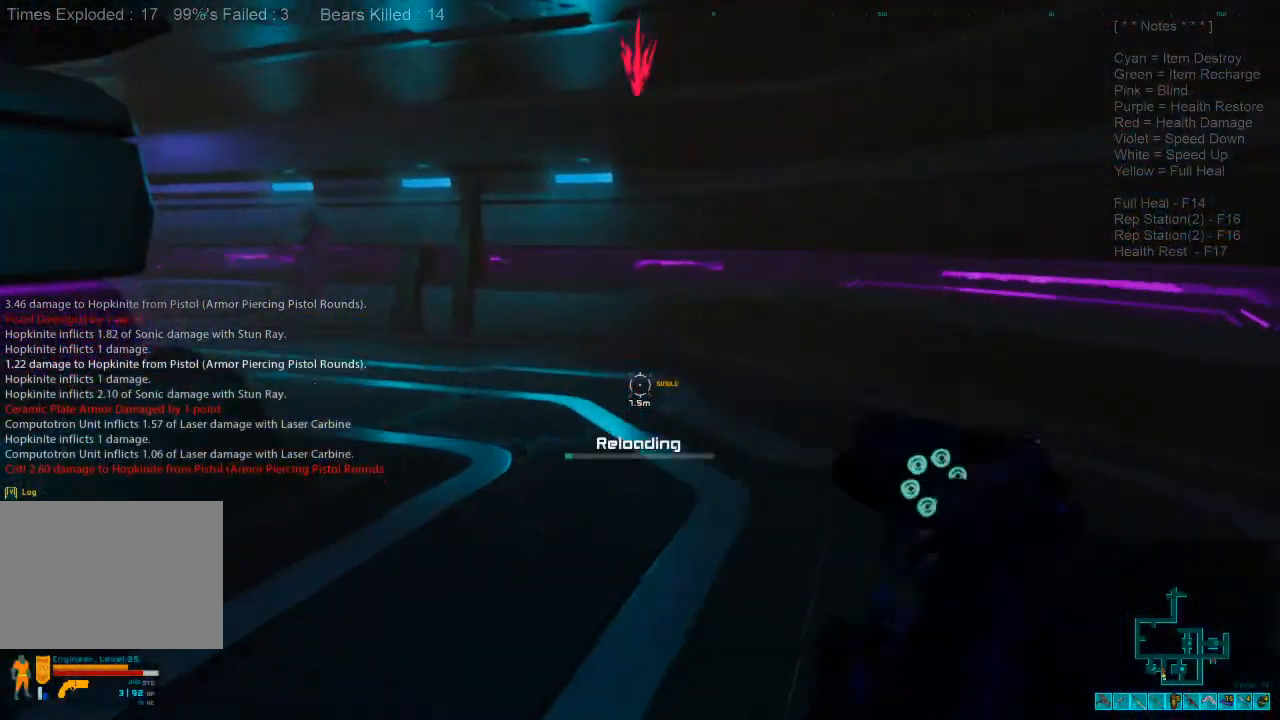
{"keys": ["shift", "w"], "mouse": [], "events": []}
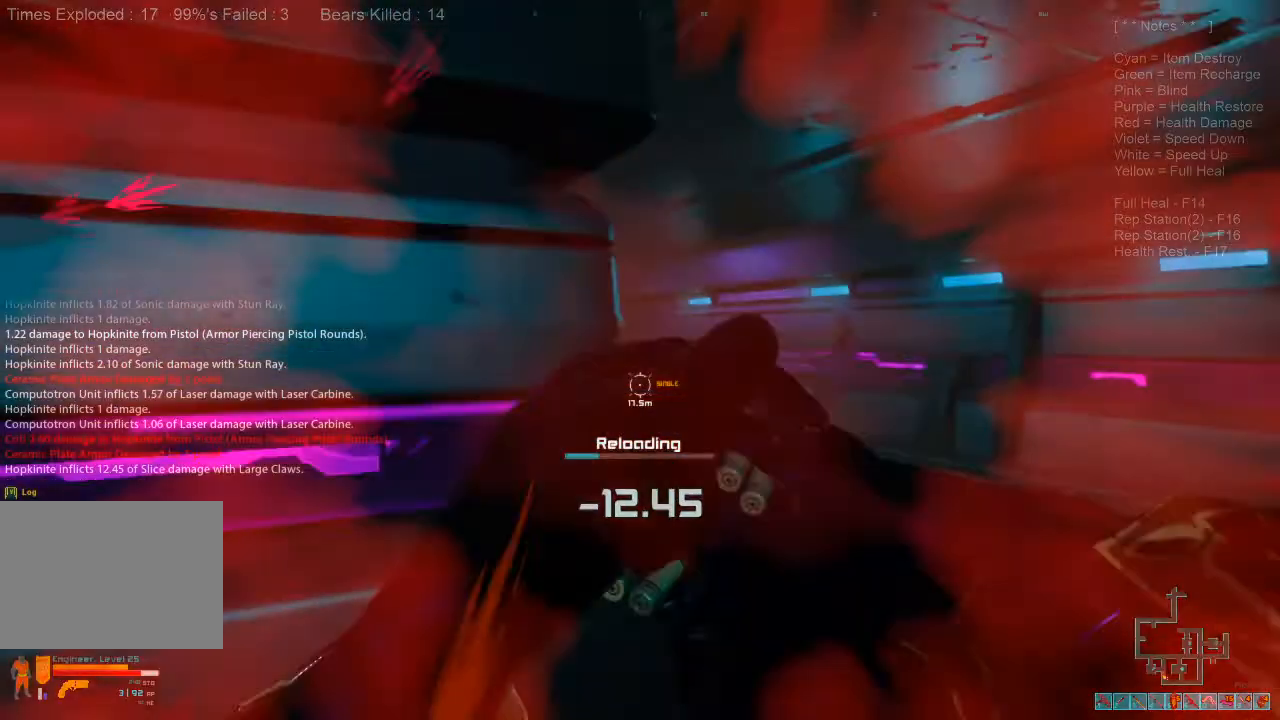
{"keys": ["shift", "w"], "mouse": [], "events": []}
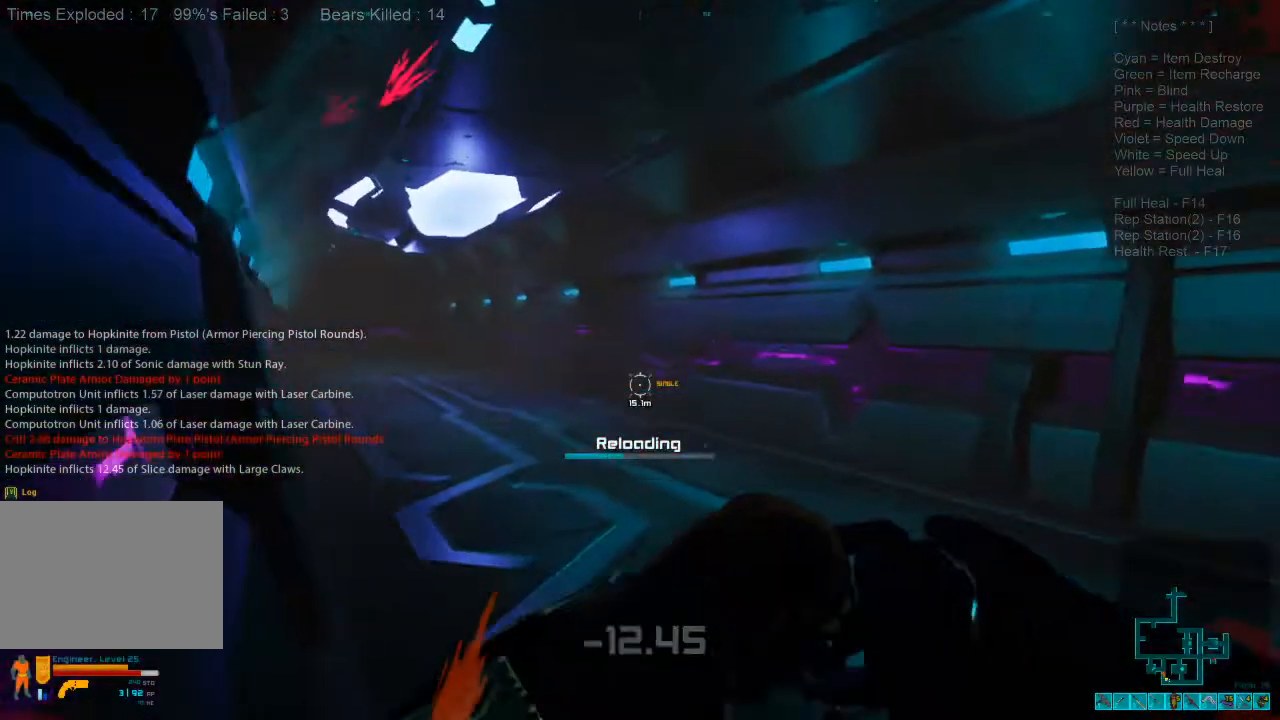
{"keys": ["shift", "w"], "mouse": [], "events": []}
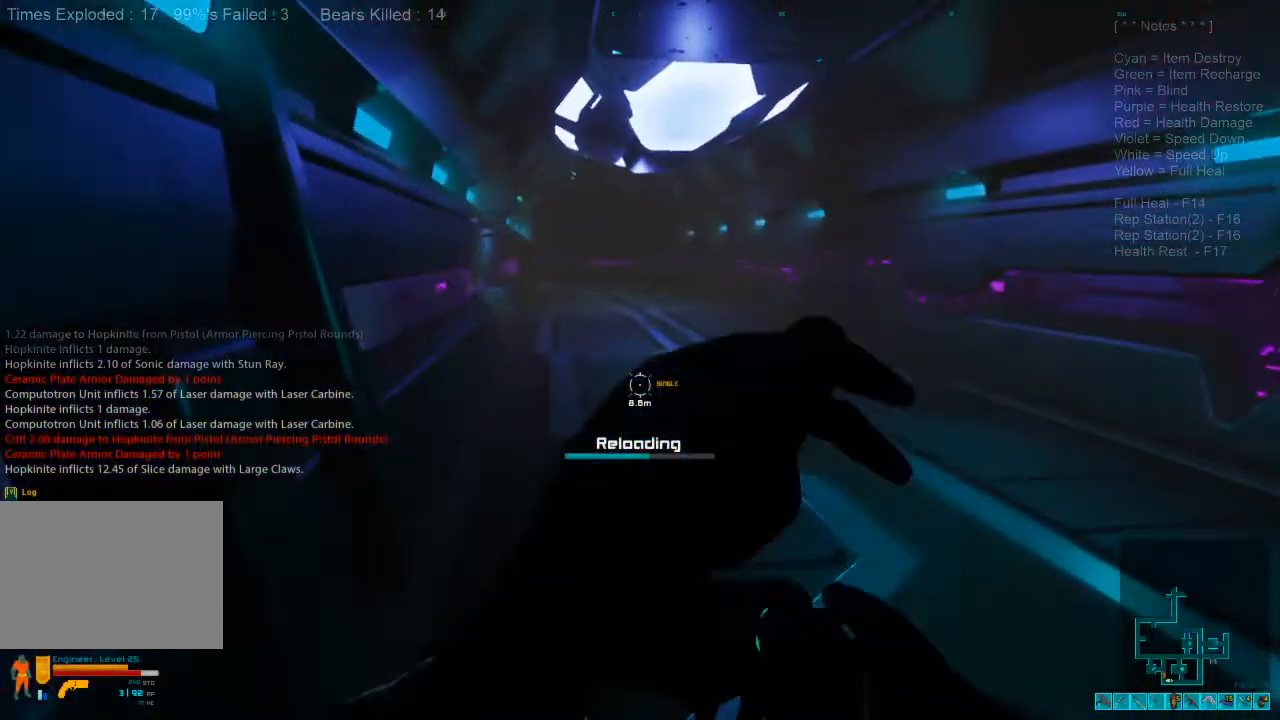
{"keys": ["shift", "w"], "mouse": [], "events": []}
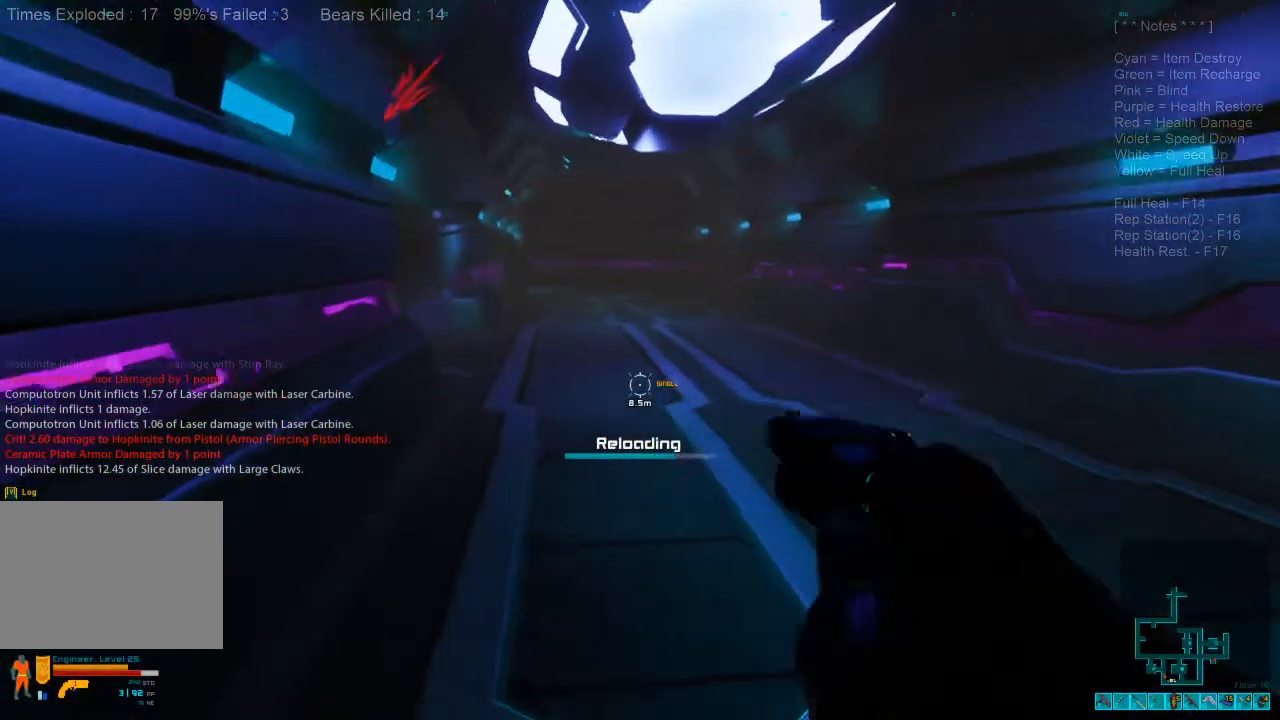
{"keys": ["shift", "w"], "mouse": [], "events": []}
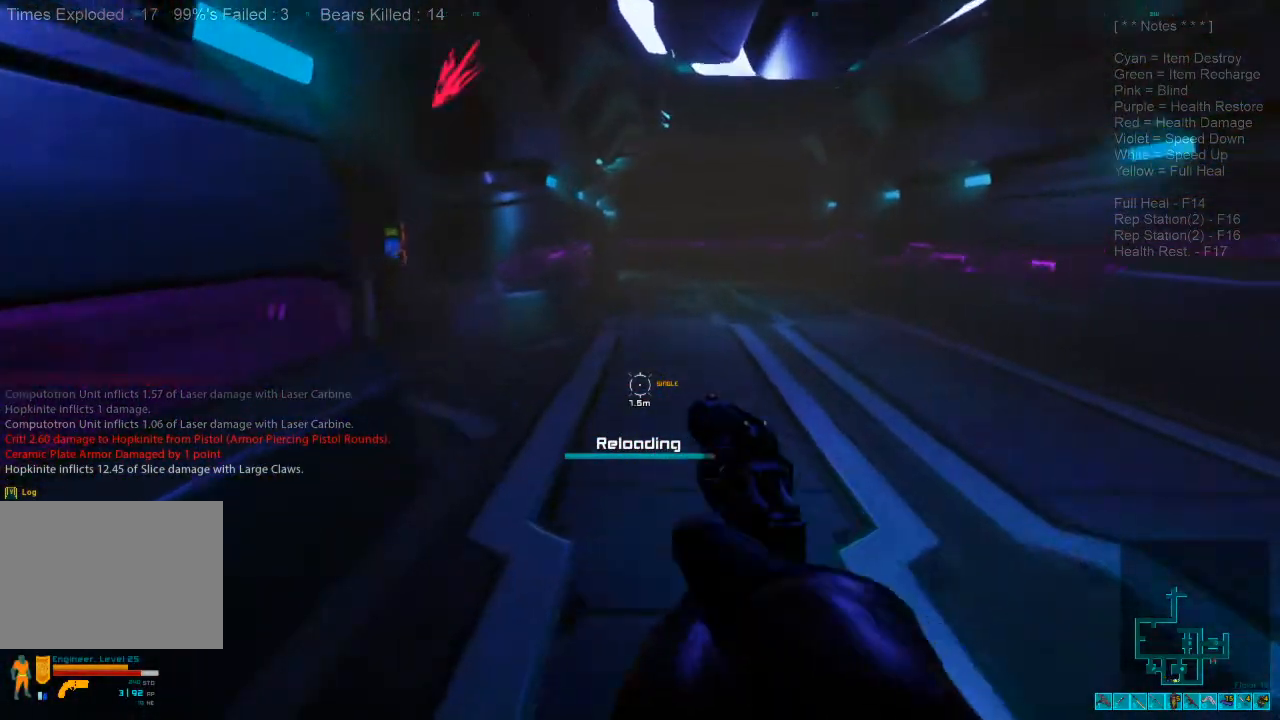
{"keys": ["d", "shift", "w"], "mouse": [], "events": [[467, "d", "down"]]}
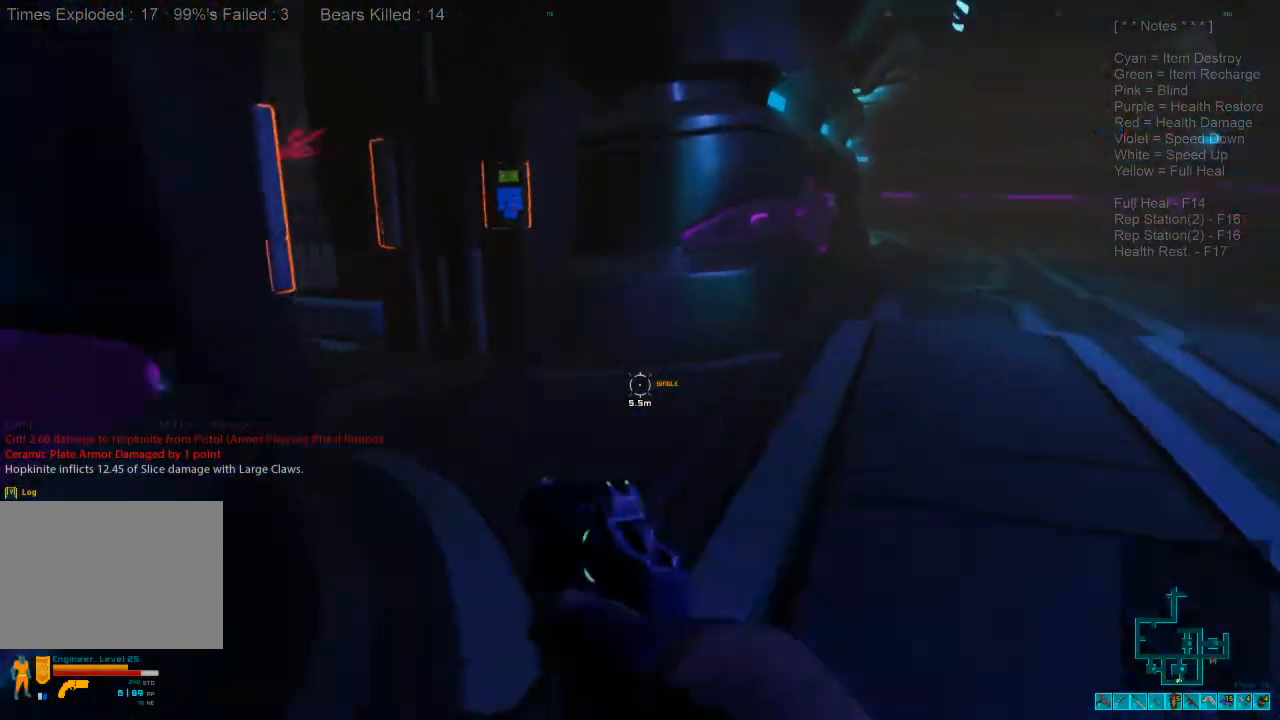
{"keys": ["ctrl", "s"], "mouse": ["right"], "events": [[33, "shift", "up"], [33, "w", "up"], [233, "s", "down"], [367, "mouse_right", "down"], [400, "ctrl", "down"], [500, "d", "up"]]}